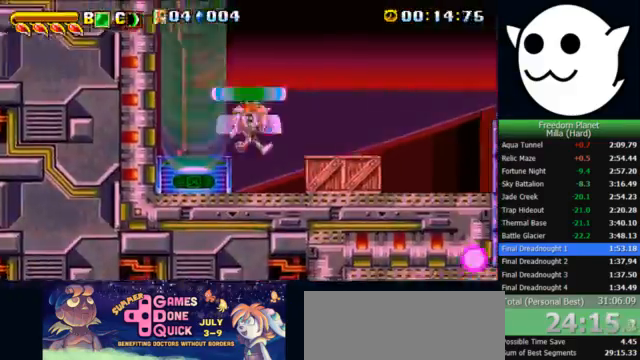
Gameplay with keyboard; each line is a JSON object with the keys held at the frame after it. "events" lists presses ("down") and releases ("up") of "c", "i", "j", "k", "l", "x" and "z" between this image and that frame as [ms after this image, input, new state], when the widget could be followed in between. No other keys are recorded. Mouse input is not recorded.
{"keys": ["l", "x", "z"], "events": [[467, "z", "down"]]}
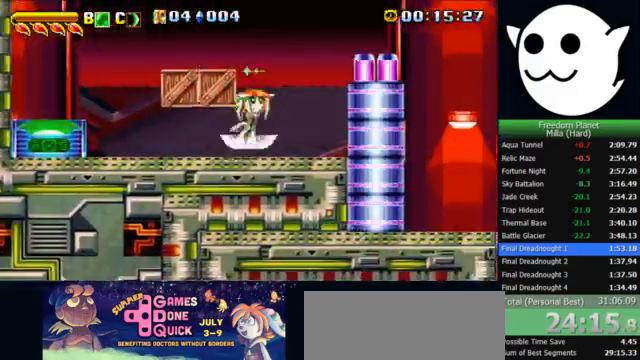
{"keys": ["l"], "events": [[67, "x", "up"], [67, "z", "up"], [167, "c", "down"], [167, "l", "up"], [200, "j", "down"], [200, "k", "down"], [233, "c", "up"], [233, "l", "down"], [300, "j", "up"], [500, "k", "up"]]}
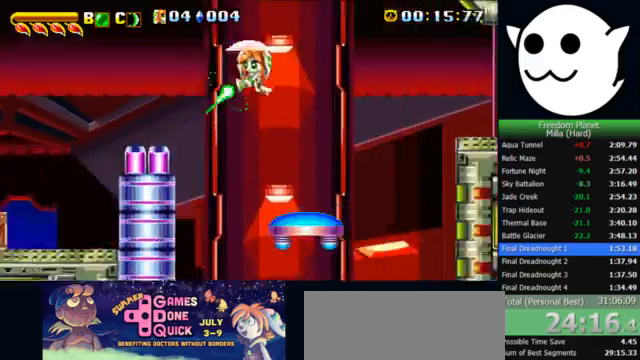
{"keys": ["l", "x"], "events": [[167, "z", "down"], [233, "z", "up"], [333, "x", "down"]]}
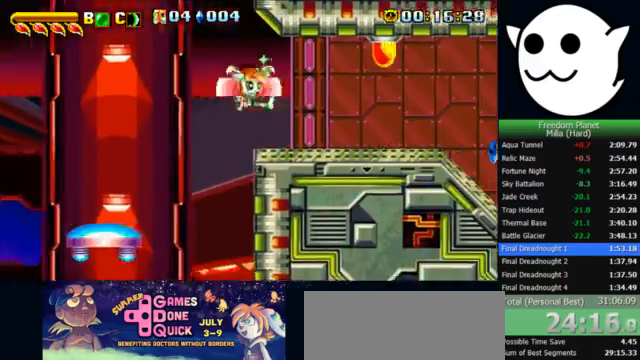
{"keys": ["l", "x"], "events": []}
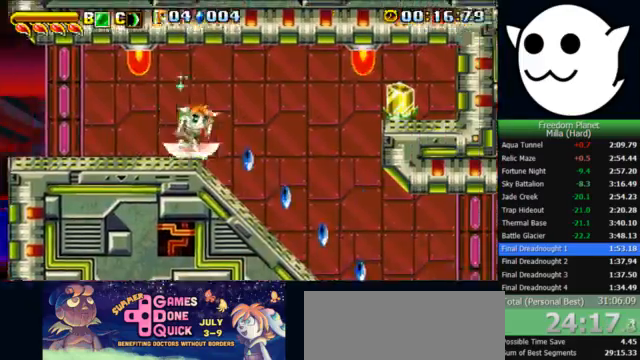
{"keys": ["l"], "events": [[200, "x", "up"], [233, "z", "down"], [267, "c", "down"], [267, "i", "down"], [267, "l", "up"], [300, "j", "down"], [300, "z", "up"], [333, "c", "up"], [333, "l", "down"], [367, "j", "up"], [400, "i", "up"]]}
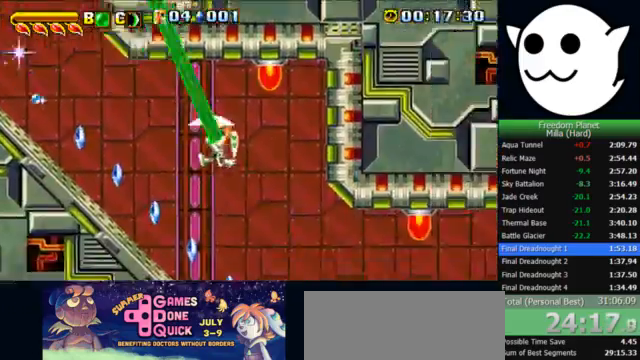
{"keys": ["l"], "events": []}
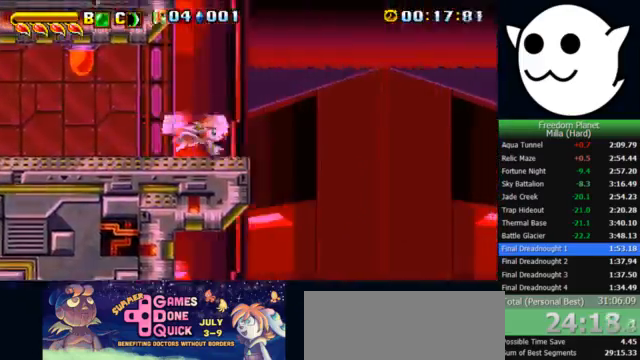
{"keys": ["l", "z"], "events": [[333, "z", "down"], [400, "z", "up"], [500, "z", "down"]]}
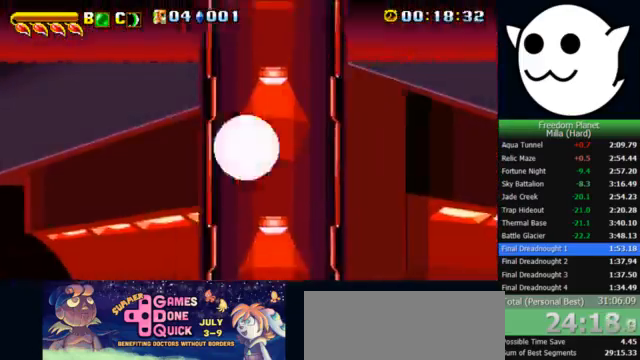
{"keys": ["l"], "events": [[100, "z", "up"], [167, "z", "down"], [233, "z", "up"]]}
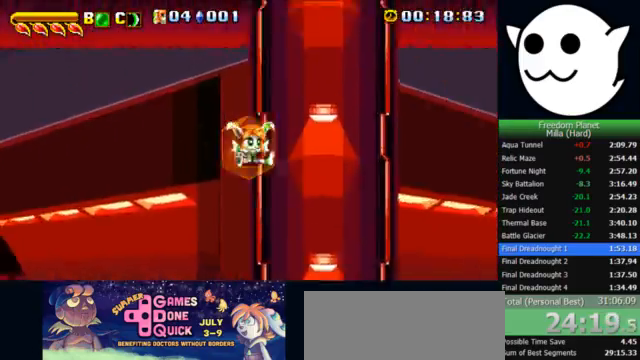
{"keys": ["l"], "events": []}
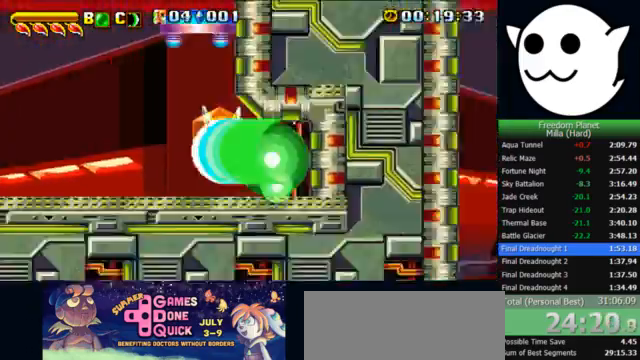
{"keys": ["l"], "events": []}
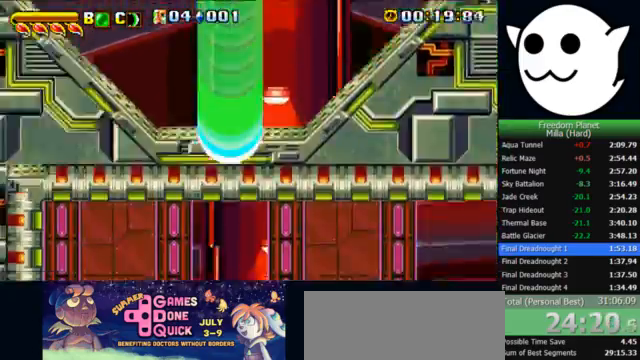
{"keys": ["l", "z"], "events": [[300, "z", "down"]]}
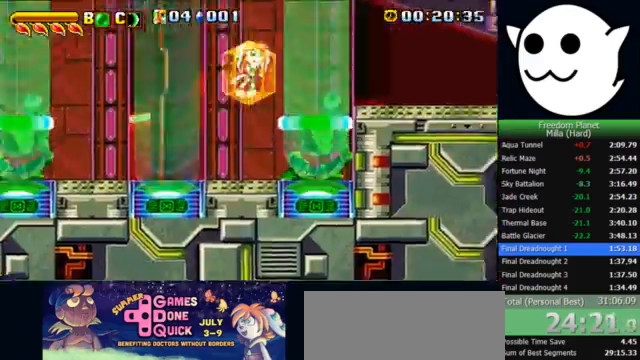
{"keys": ["l", "z"], "events": []}
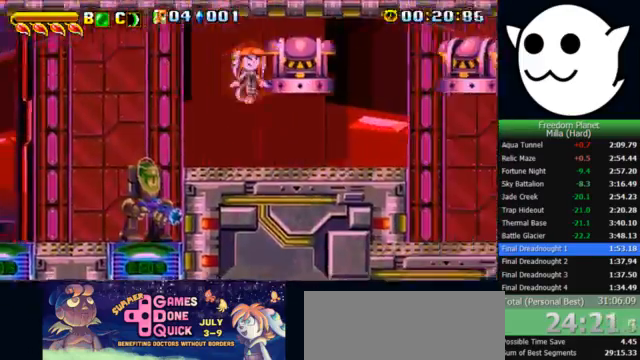
{"keys": ["l", "x"], "events": [[67, "z", "up"], [167, "x", "down"]]}
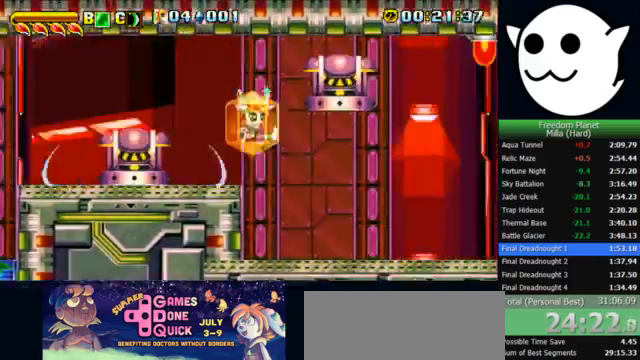
{"keys": ["k", "l", "z"], "events": [[333, "x", "up"], [367, "z", "down"], [400, "c", "down"], [400, "j", "down"], [400, "l", "up"], [433, "k", "down"], [433, "l", "down"], [467, "c", "up"], [500, "j", "up"]]}
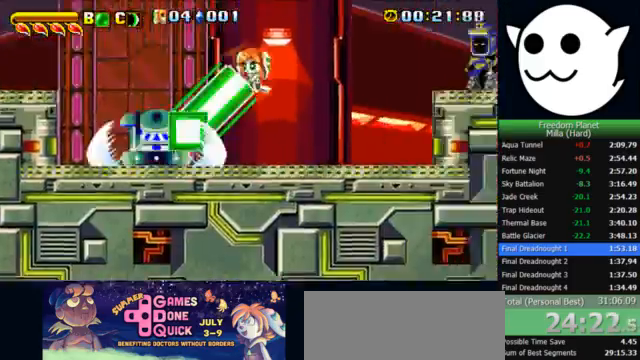
{"keys": ["l", "z"], "events": [[367, "k", "up"]]}
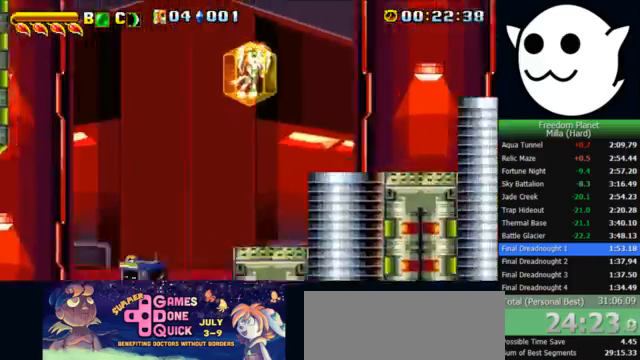
{"keys": ["l", "z"], "events": []}
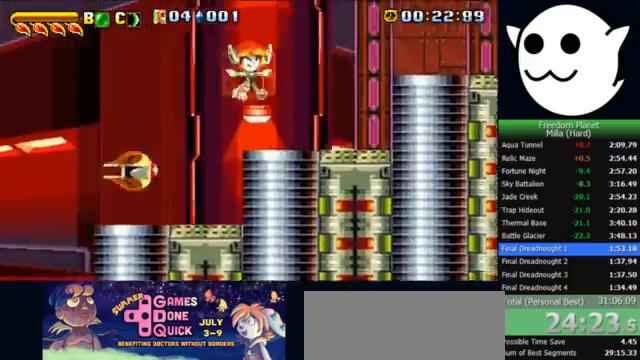
{"keys": ["l"], "events": [[267, "z", "up"]]}
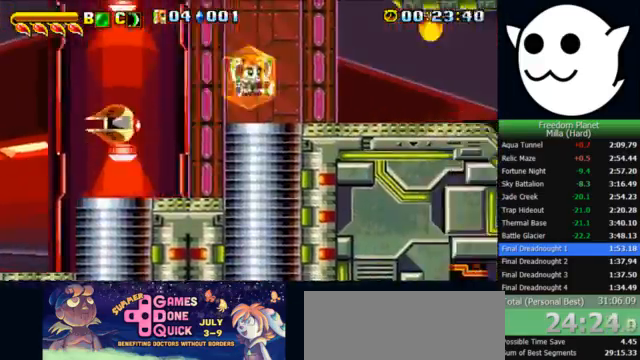
{"keys": ["l", "x"], "events": [[33, "x", "down"]]}
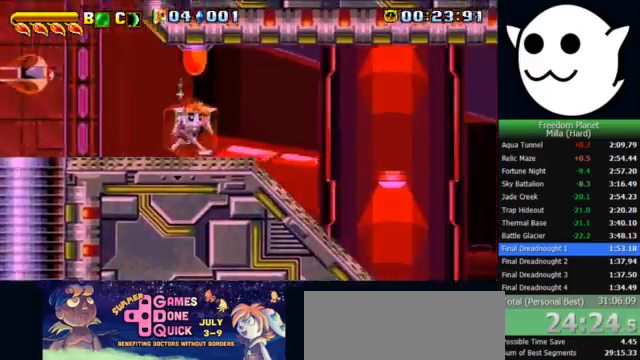
{"keys": ["l"], "events": [[300, "x", "up"], [333, "z", "down"], [367, "c", "down"], [367, "i", "down"], [367, "j", "down"], [367, "l", "up"], [400, "z", "up"], [433, "c", "up"], [433, "l", "down"], [467, "i", "up"], [467, "j", "up"]]}
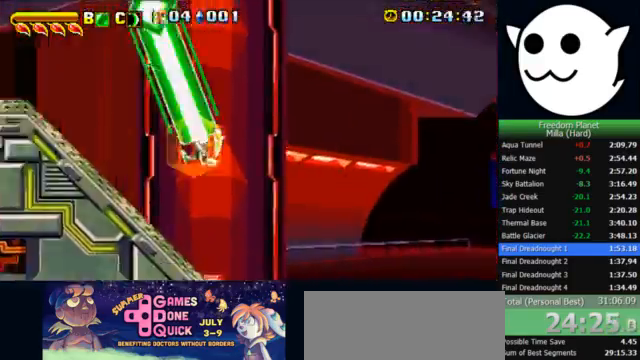
{"keys": ["l"], "events": []}
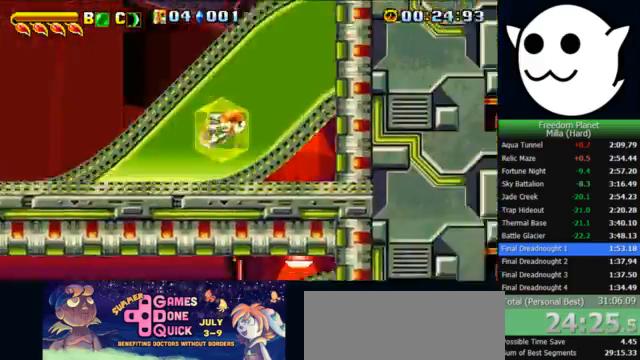
{"keys": ["l"], "events": []}
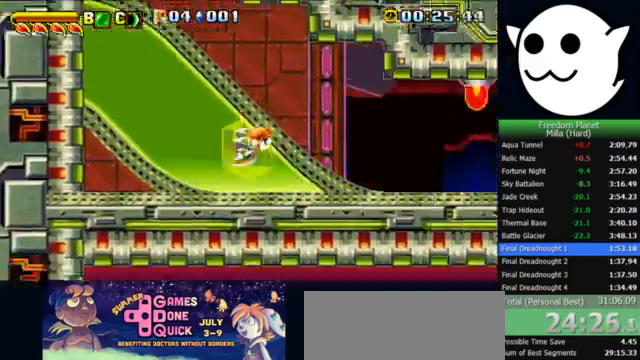
{"keys": ["l", "x"], "events": [[167, "x", "down"]]}
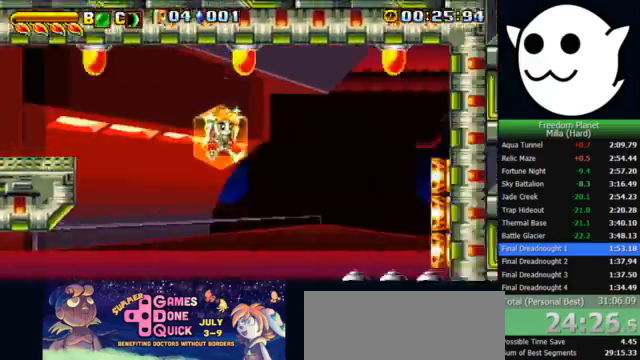
{"keys": ["j", "x"], "events": [[200, "l", "up"], [233, "j", "down"]]}
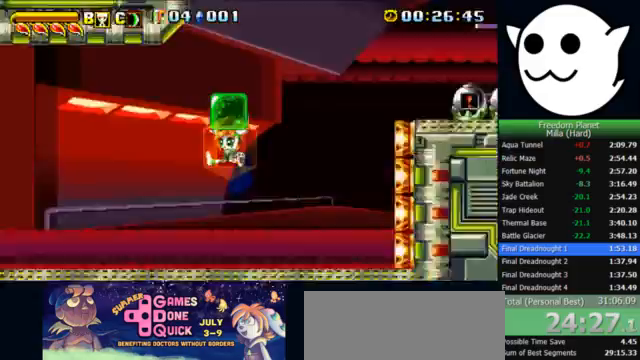
{"keys": ["j"], "events": [[133, "x", "up"], [200, "j", "up"], [200, "l", "down"], [200, "z", "down"], [233, "c", "down"], [233, "k", "down"], [300, "c", "up"], [300, "z", "up"], [333, "j", "down"], [400, "l", "up"], [467, "k", "up"]]}
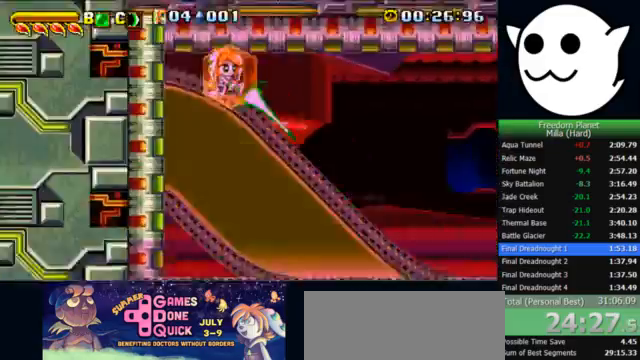
{"keys": ["j"], "events": [[233, "z", "down"], [333, "z", "up"], [400, "z", "down"], [467, "z", "up"]]}
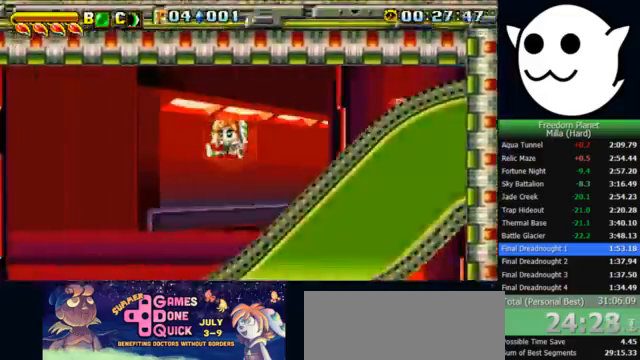
{"keys": ["j", "x"], "events": [[67, "z", "down"], [133, "z", "up"], [200, "x", "down"]]}
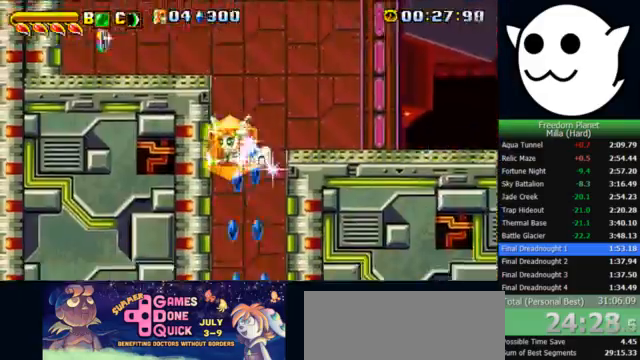
{"keys": ["i", "l", "z"], "events": [[433, "x", "up"], [500, "i", "down"], [500, "j", "up"], [500, "l", "down"], [500, "z", "down"]]}
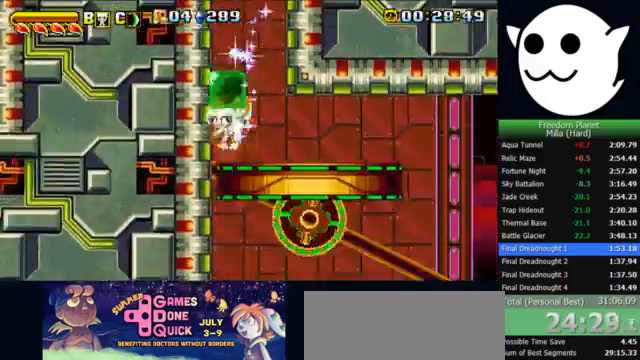
{"keys": [], "events": [[33, "c", "down"], [67, "c", "up"], [67, "z", "up"], [100, "j", "down"], [133, "l", "up"], [167, "i", "up"], [300, "j", "up"]]}
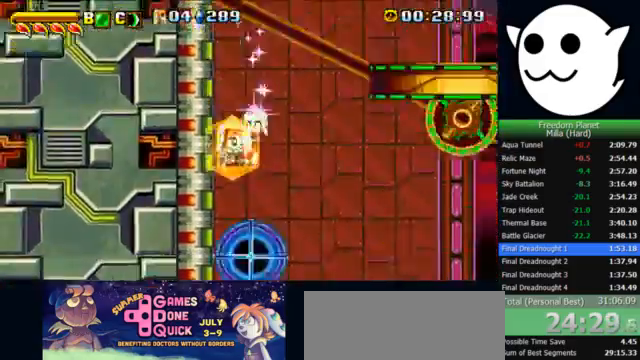
{"keys": [], "events": []}